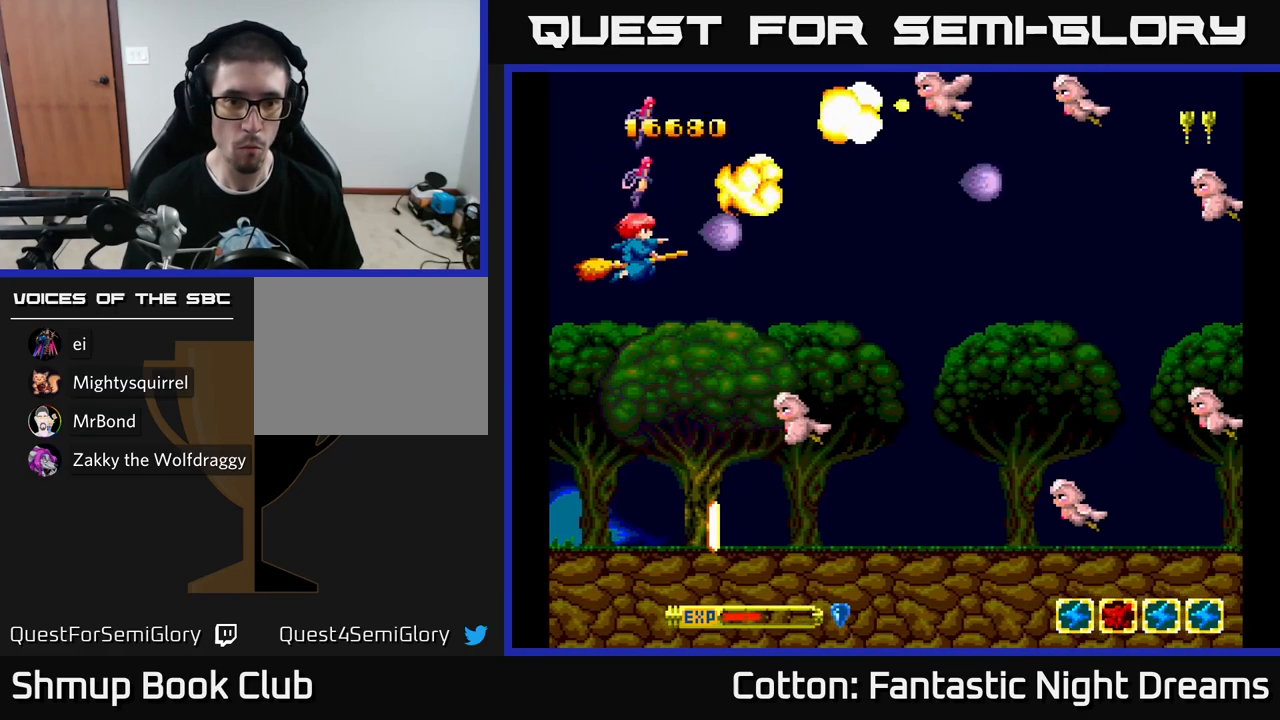
Gameplay with a controller (Xbox layout); each line is a JSON object with the inputs held at the frame after it. "events" lists button and stick changes between this image and that frame as [ms after this image, input, new state], when the widget could be followed in between. Not read: GUIDE.
{"buttons": ["A", "Y", "DPAD_DOWN"], "left_stick": "center", "right_stick": "center", "events": [[150, "DPAD_LEFT", "down"], [317, "A", "down"], [367, "DPAD_LEFT", "up"]]}
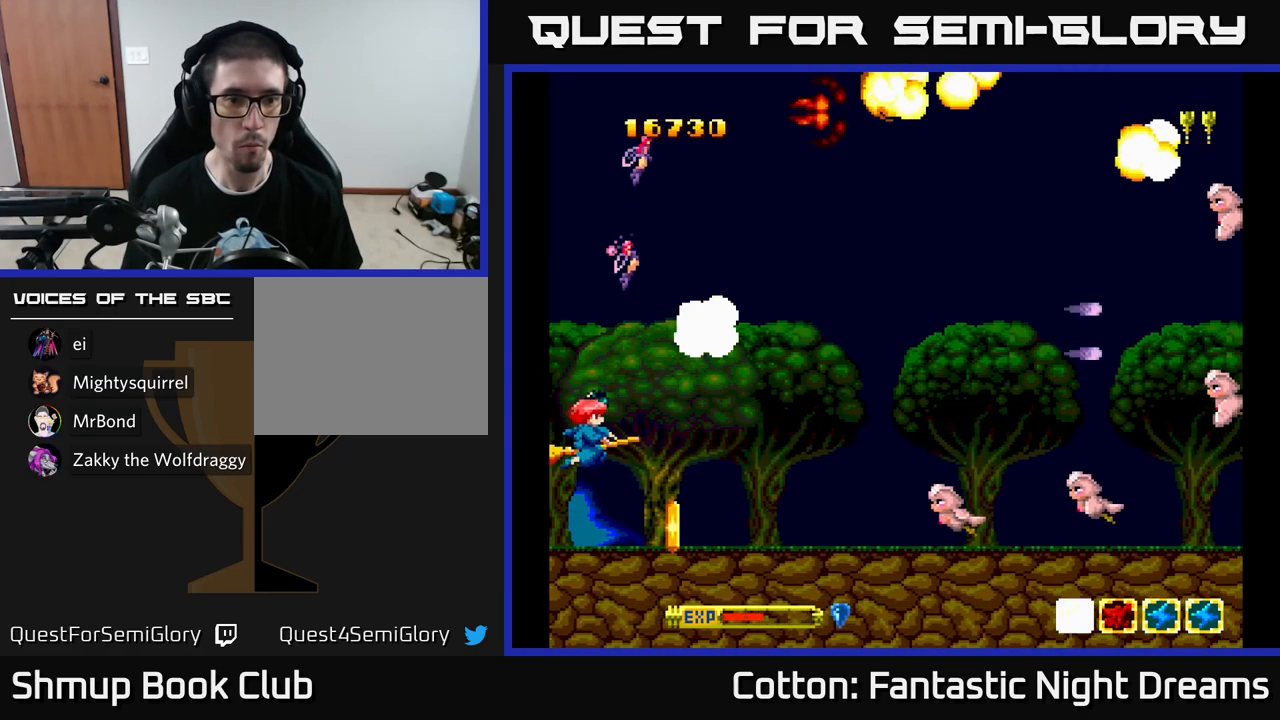
{"buttons": ["Y"], "left_stick": "center", "right_stick": "center", "events": [[100, "DPAD_DOWN", "up"], [117, "A", "up"], [134, "DPAD_LEFT", "down"], [184, "DPAD_UP", "down"], [217, "DPAD_UP", "up"], [250, "DPAD_LEFT", "up"]]}
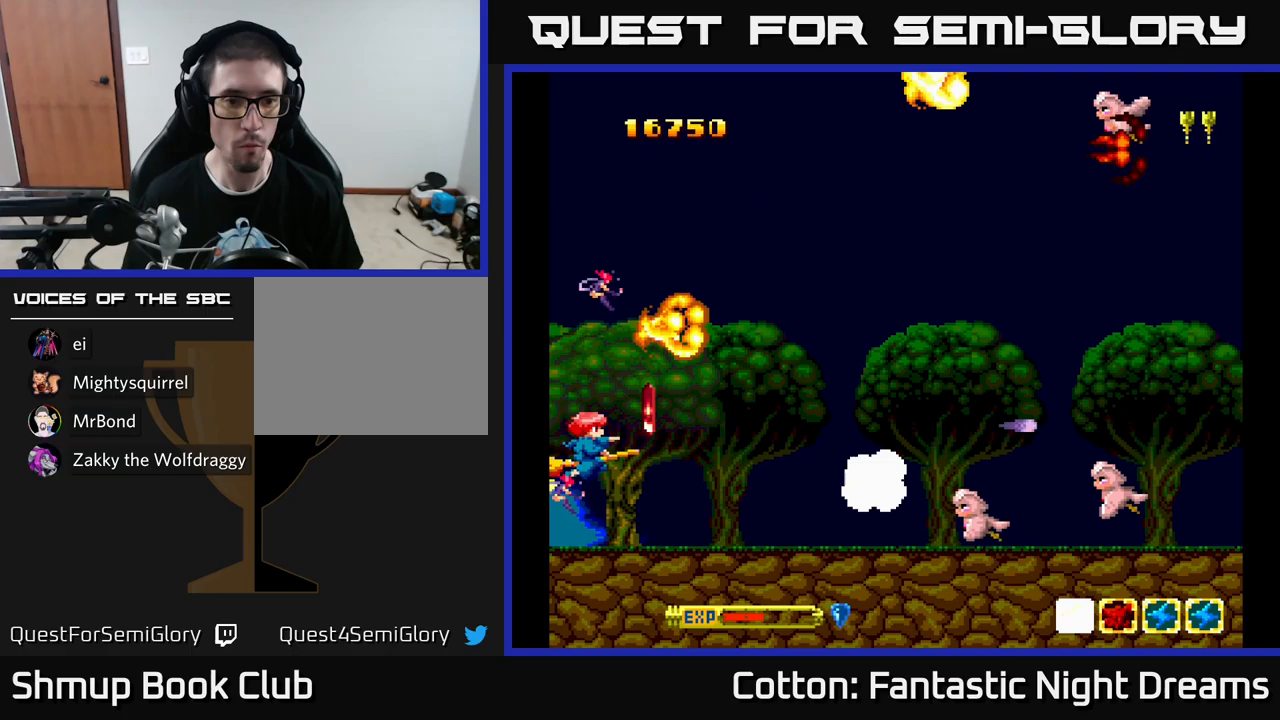
{"buttons": ["DPAD_RIGHT"], "left_stick": "center", "right_stick": "center", "events": [[100, "DPAD_DOWN", "down"], [167, "DPAD_DOWN", "up"], [250, "Y", "up"], [267, "DPAD_LEFT", "down"], [317, "DPAD_LEFT", "up"], [450, "DPAD_RIGHT", "down"]]}
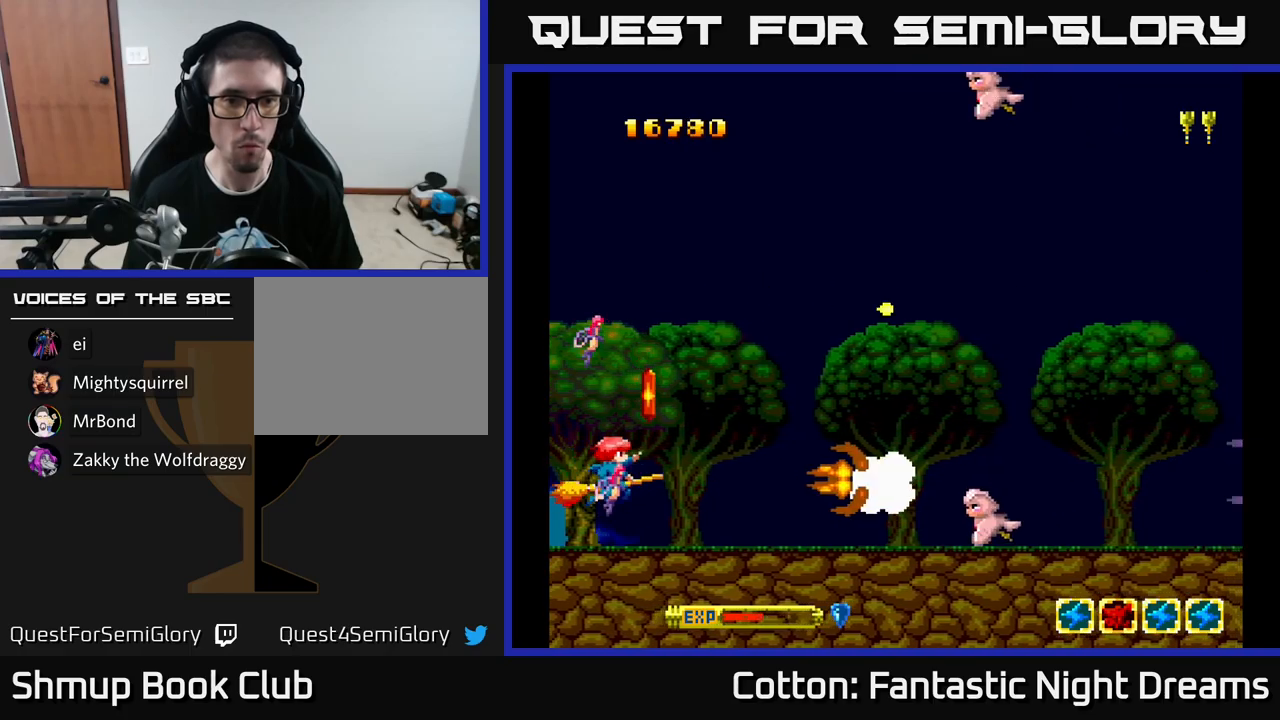
{"buttons": ["Y", "DPAD_DOWN"], "left_stick": "center", "right_stick": "center", "events": [[33, "DPAD_UP", "down"], [67, "DPAD_RIGHT", "up"], [283, "Y", "down"], [350, "DPAD_UP", "up"], [417, "DPAD_RIGHT", "down"], [467, "DPAD_RIGHT", "up"], [483, "DPAD_DOWN", "down"]]}
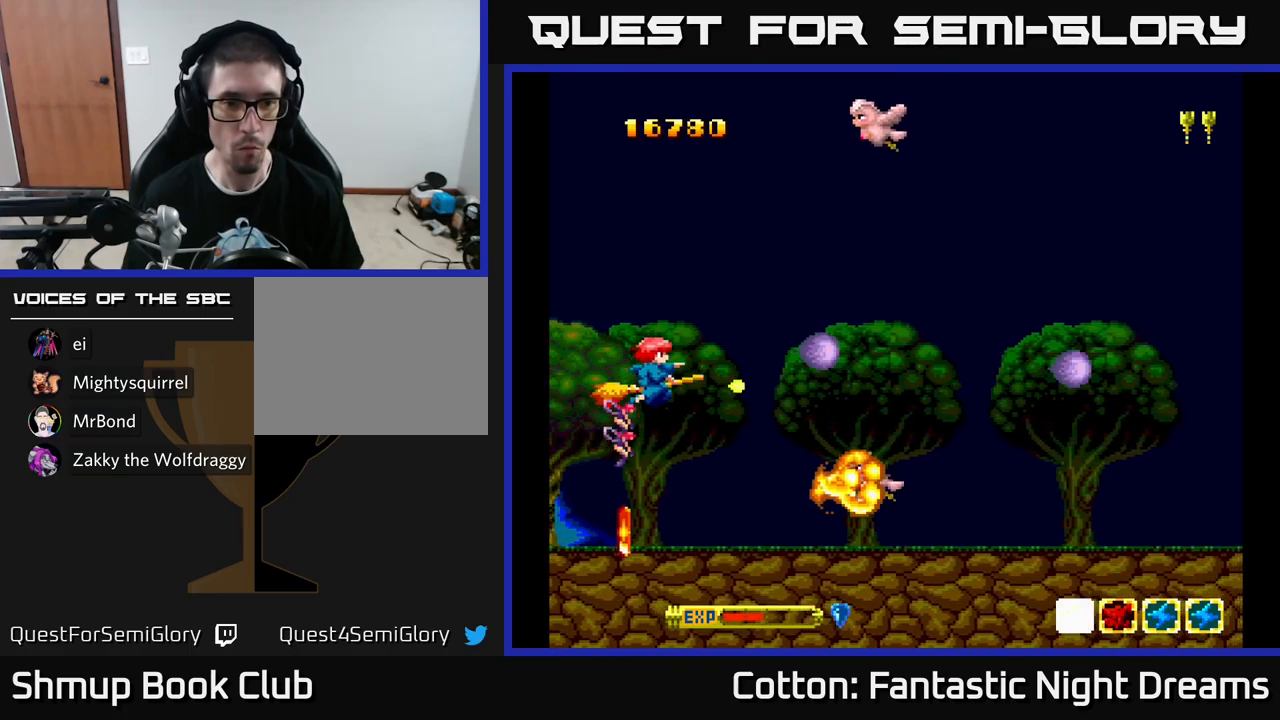
{"buttons": ["Y", "DPAD_UP"], "left_stick": "center", "right_stick": "center", "events": [[17, "DPAD_LEFT", "down"], [67, "DPAD_LEFT", "up"], [200, "DPAD_LEFT", "down"], [317, "DPAD_LEFT", "up"], [433, "DPAD_DOWN", "up"], [433, "DPAD_LEFT", "down"], [450, "DPAD_UP", "down"], [500, "DPAD_LEFT", "up"]]}
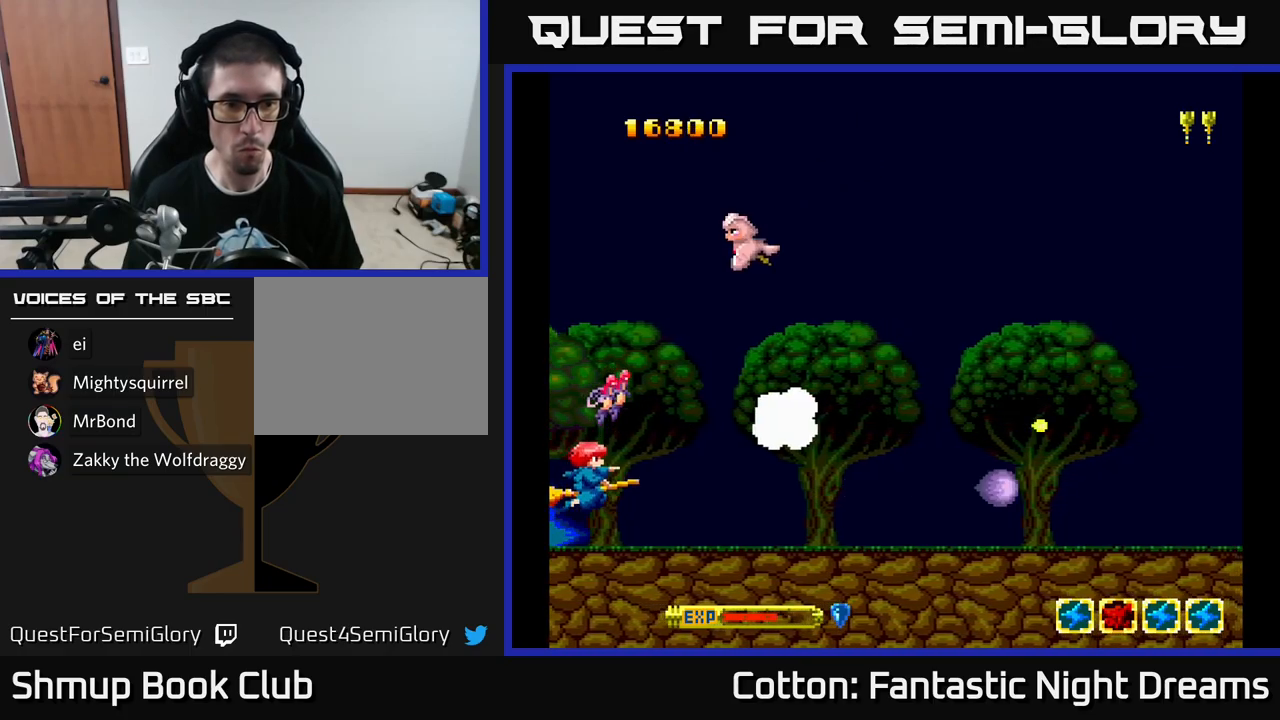
{"buttons": ["Y", "DPAD_DOWN"], "left_stick": "center", "right_stick": "center", "events": [[400, "DPAD_LEFT", "down"], [400, "DPAD_UP", "up"], [417, "DPAD_DOWN", "down"], [483, "DPAD_LEFT", "up"]]}
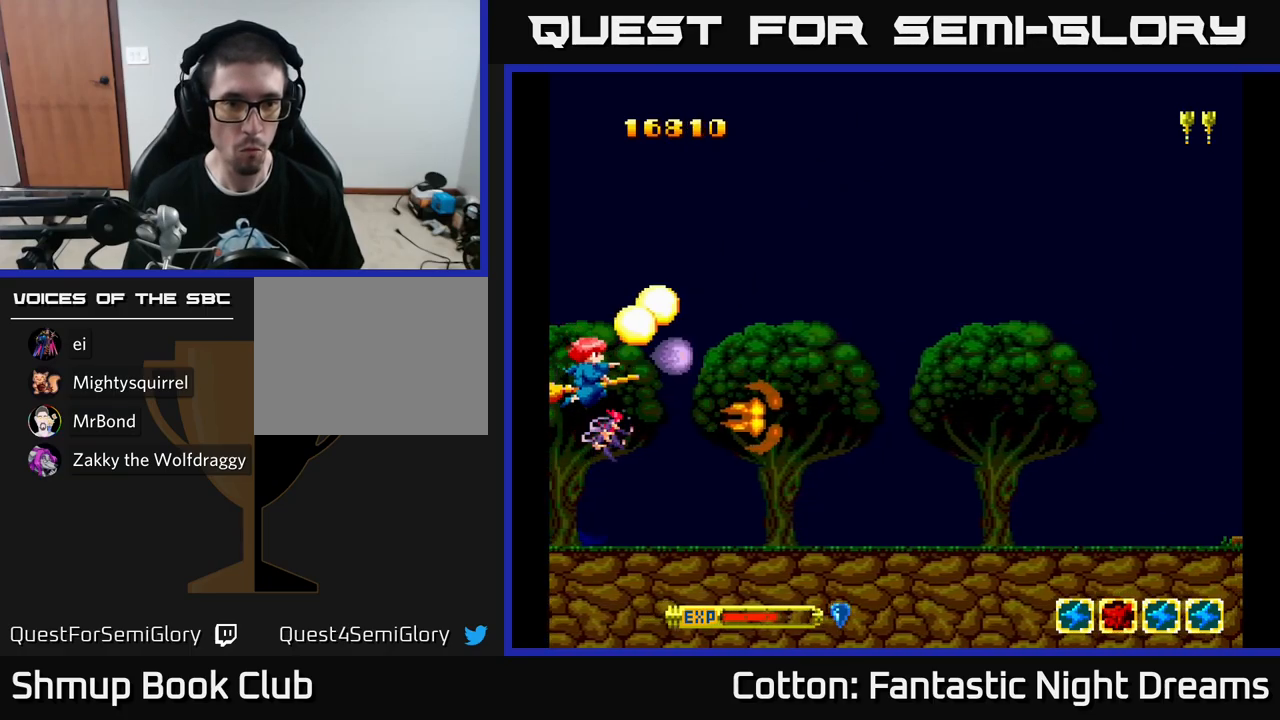
{"buttons": ["Y", "DPAD_RIGHT"], "left_stick": "center", "right_stick": "center", "events": [[183, "DPAD_DOWN", "up"], [183, "DPAD_RIGHT", "down"], [250, "Y", "up"], [350, "Y", "down"]]}
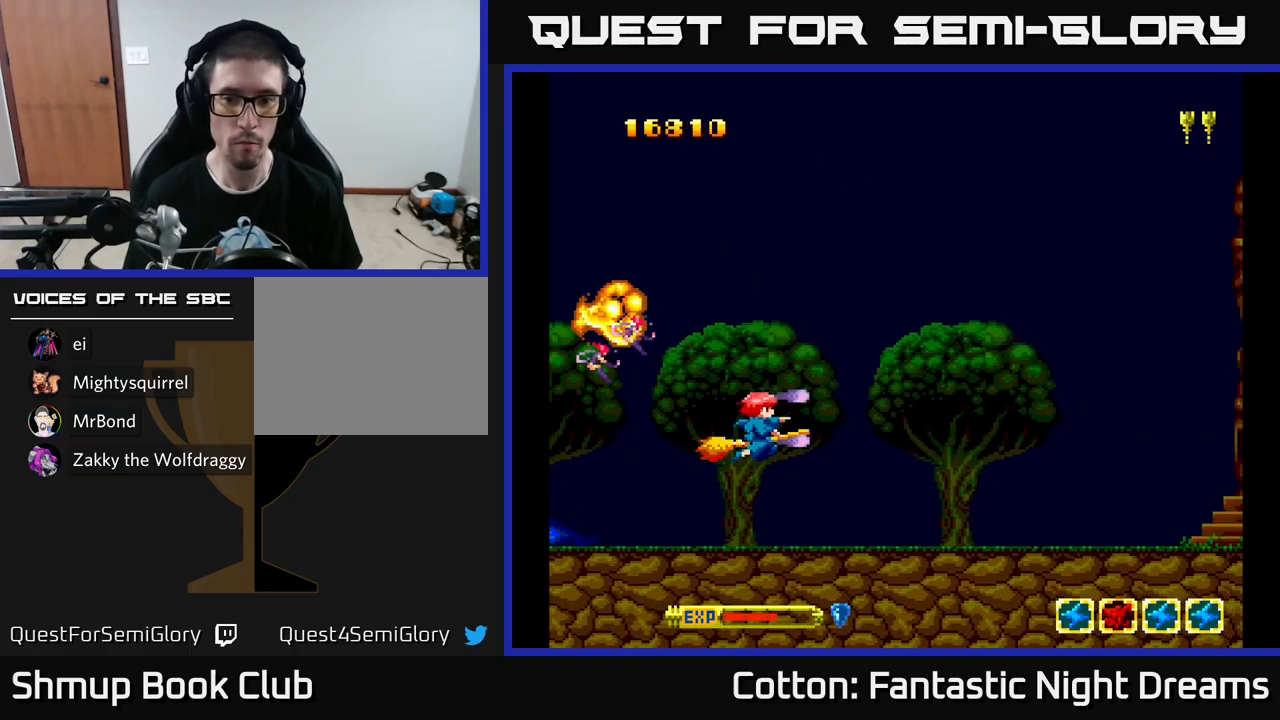
{"buttons": ["Y", "DPAD_RIGHT"], "left_stick": "center", "right_stick": "center", "events": [[217, "DPAD_RIGHT", "up"], [233, "DPAD_UP", "down"], [333, "DPAD_RIGHT", "down"], [400, "DPAD_UP", "up"]]}
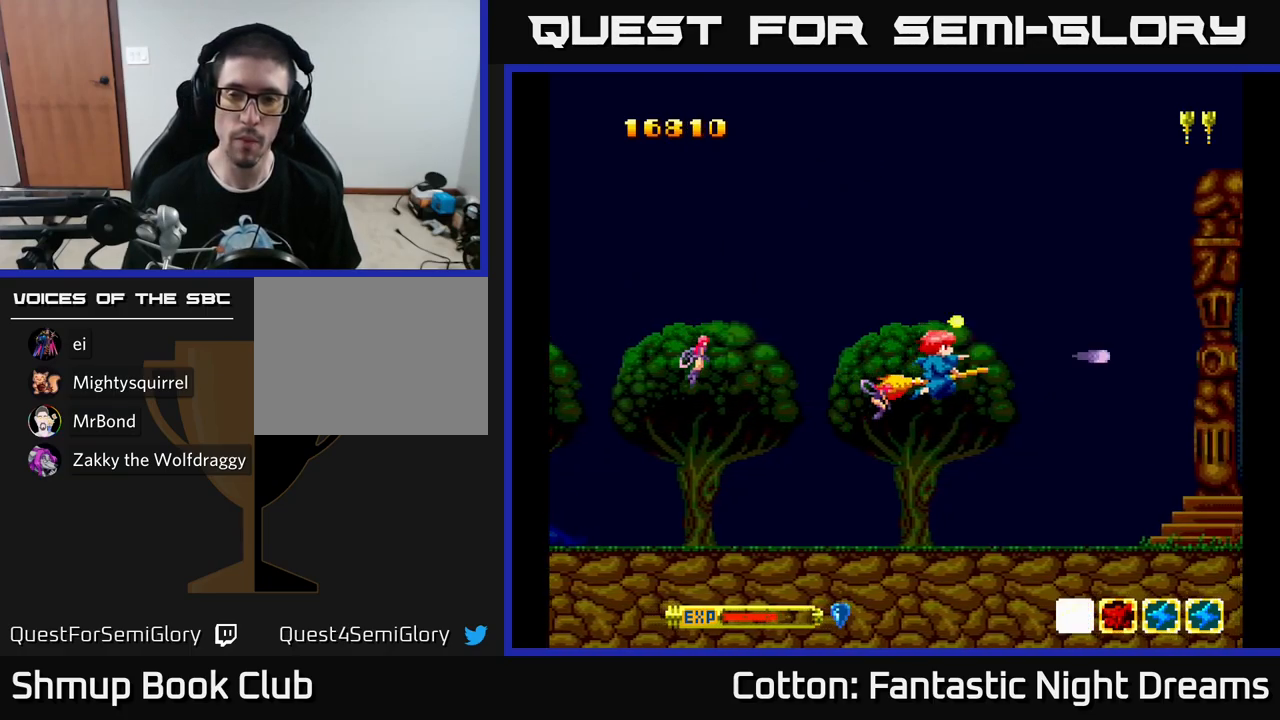
{"buttons": ["Y"], "left_stick": "center", "right_stick": "center", "events": [[100, "DPAD_RIGHT", "up"], [100, "DPAD_UP", "down"], [150, "DPAD_LEFT", "down"], [183, "DPAD_UP", "up"], [417, "DPAD_DOWN", "down"], [450, "DPAD_LEFT", "up"], [500, "DPAD_DOWN", "up"]]}
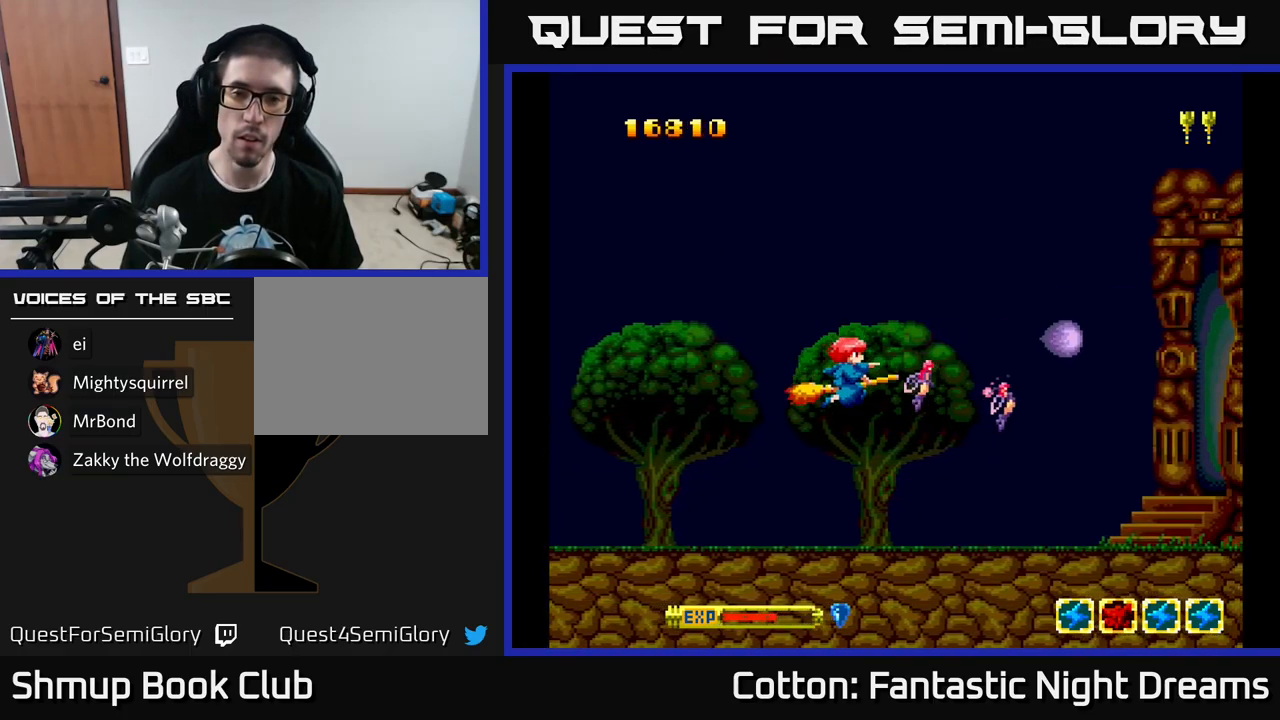
{"buttons": ["Y", "DPAD_UP"], "left_stick": "center", "right_stick": "center", "events": [[500, "DPAD_UP", "down"]]}
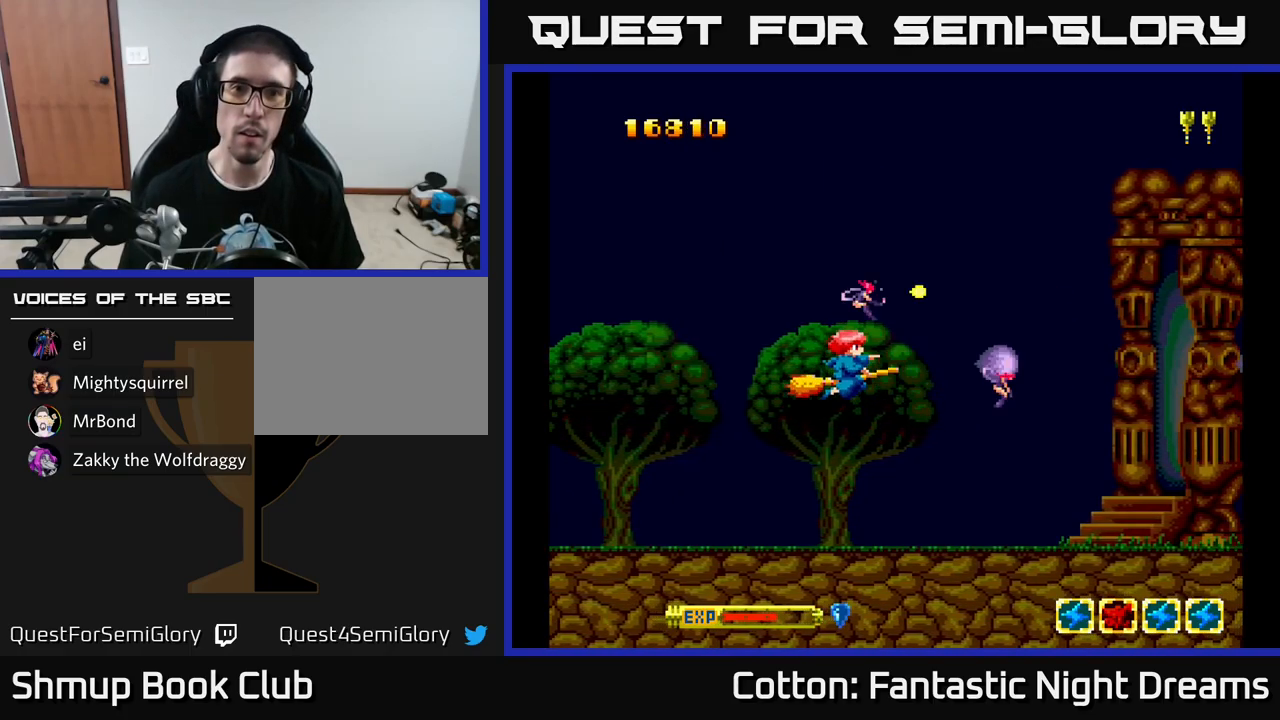
{"buttons": ["Y"], "left_stick": "center", "right_stick": "center", "events": [[217, "DPAD_UP", "up"]]}
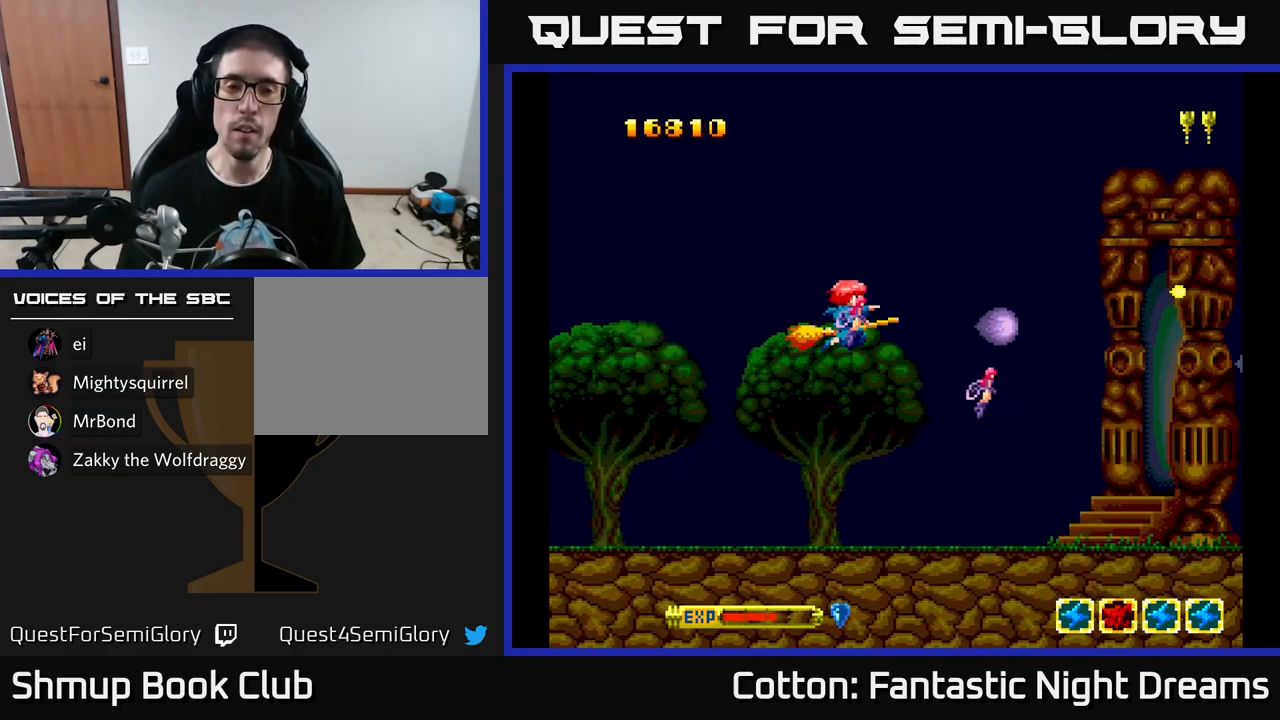
{"buttons": ["Y"], "left_stick": "center", "right_stick": "center", "events": []}
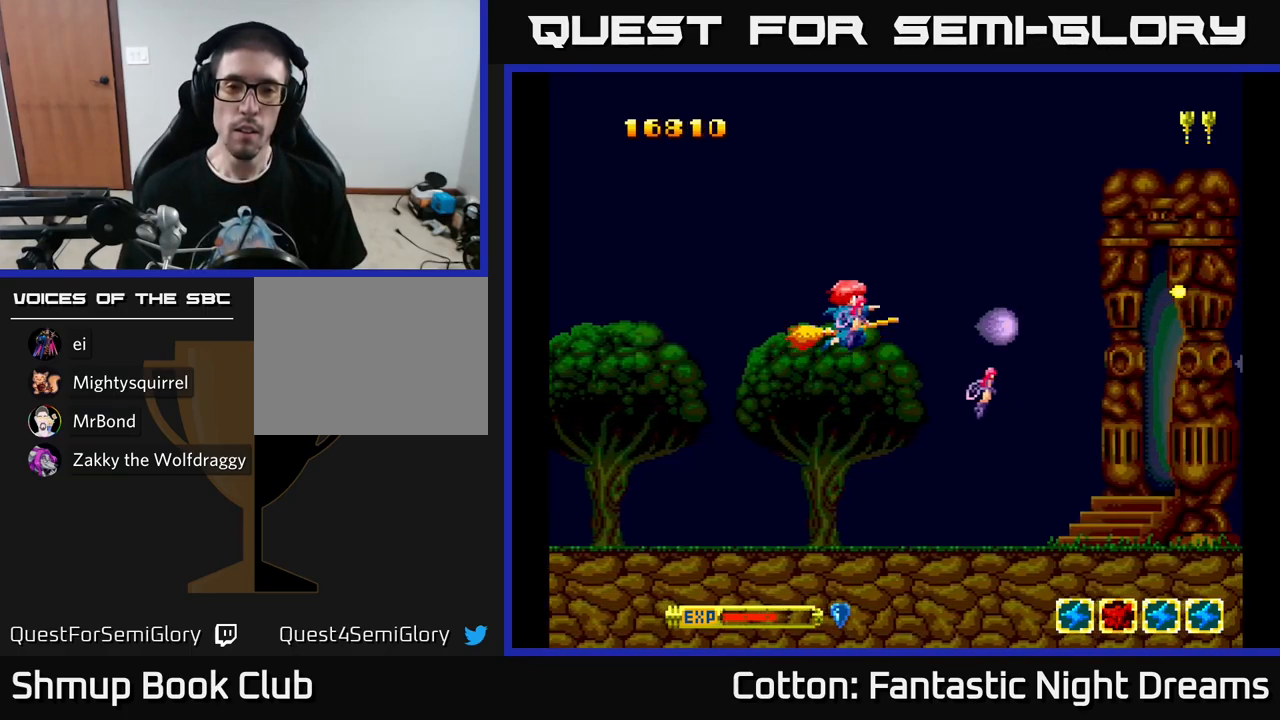
{"buttons": ["Y"], "left_stick": "center", "right_stick": "center", "events": [[166, "DPAD_LEFT", "down"], [316, "DPAD_LEFT", "up"]]}
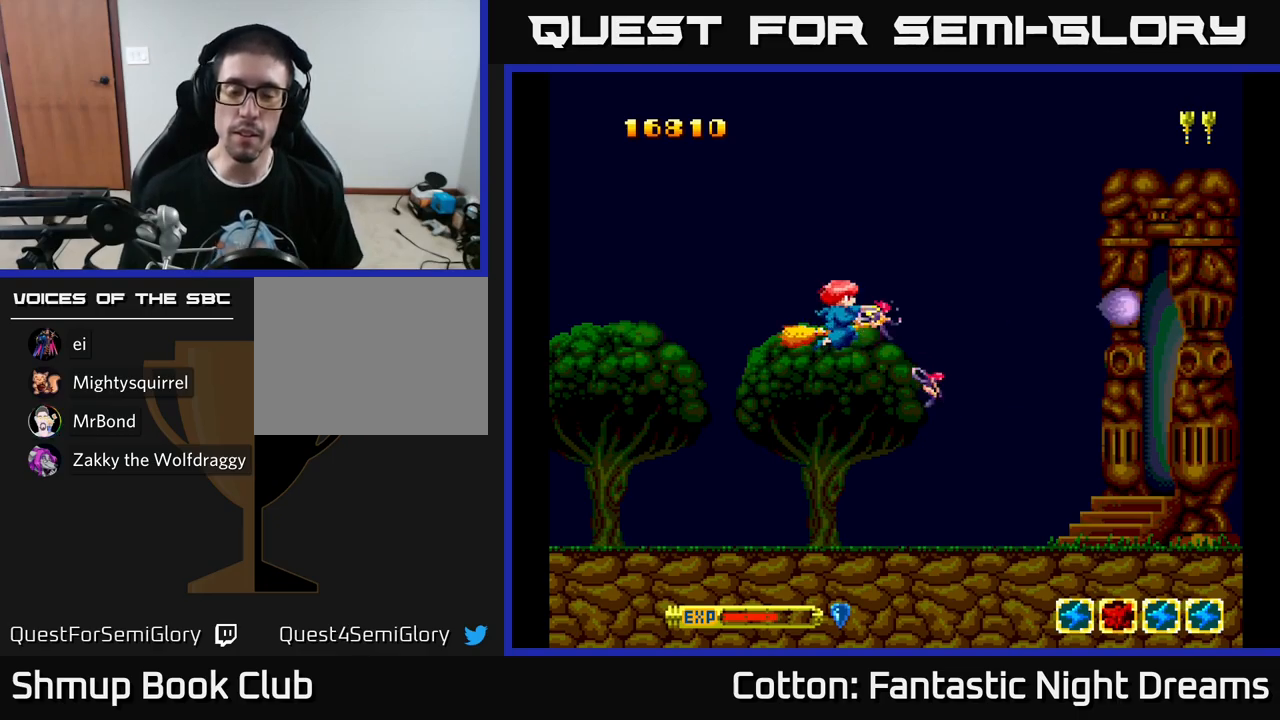
{"buttons": ["Y", "DPAD_UP"], "left_stick": "center", "right_stick": "center", "events": [[333, "DPAD_LEFT", "down"], [383, "DPAD_UP", "down"], [467, "DPAD_LEFT", "up"]]}
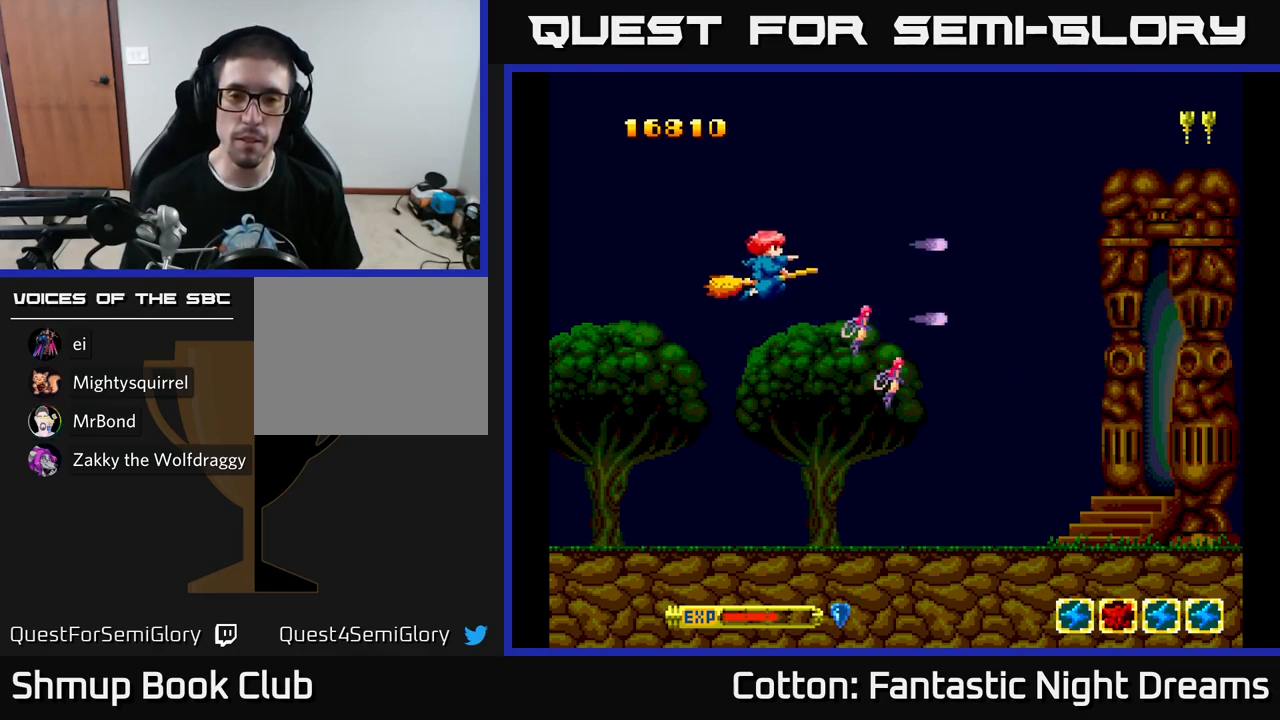
{"buttons": ["B", "Y"], "left_stick": "center", "right_stick": "center", "events": [[67, "DPAD_UP", "up"], [383, "B", "down"]]}
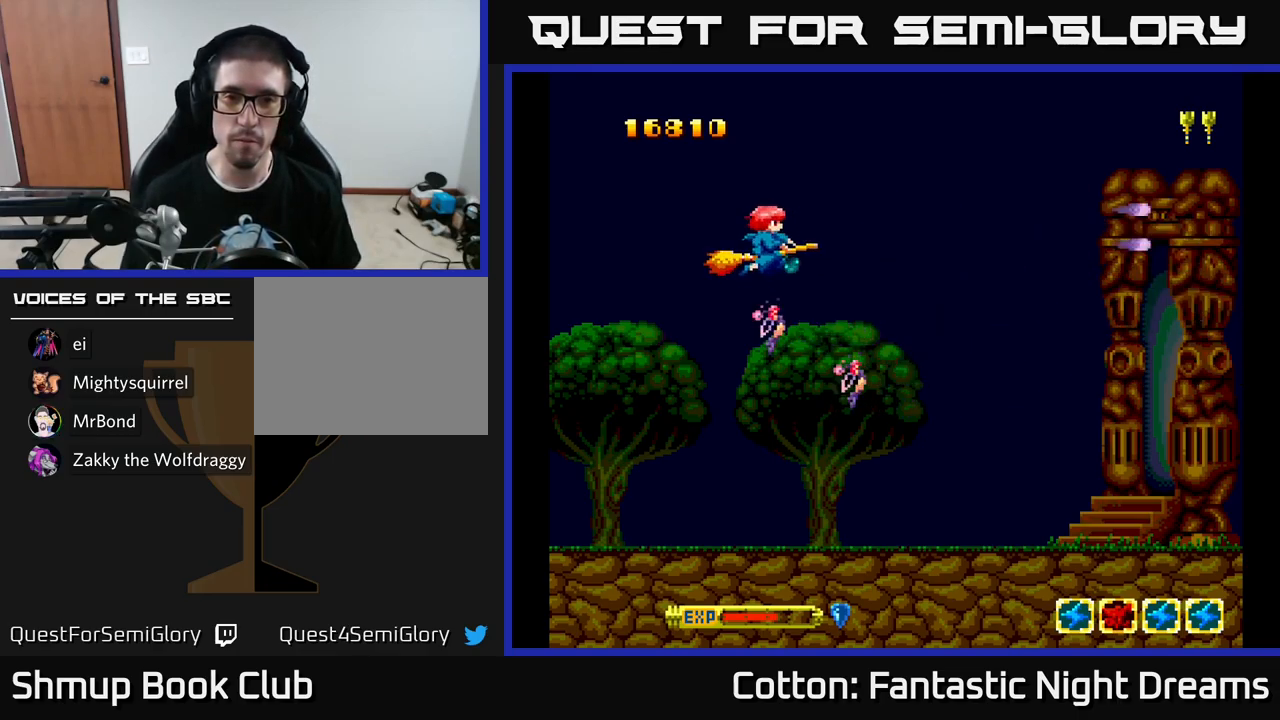
{"buttons": ["B", "Y"], "left_stick": "center", "right_stick": "center", "events": []}
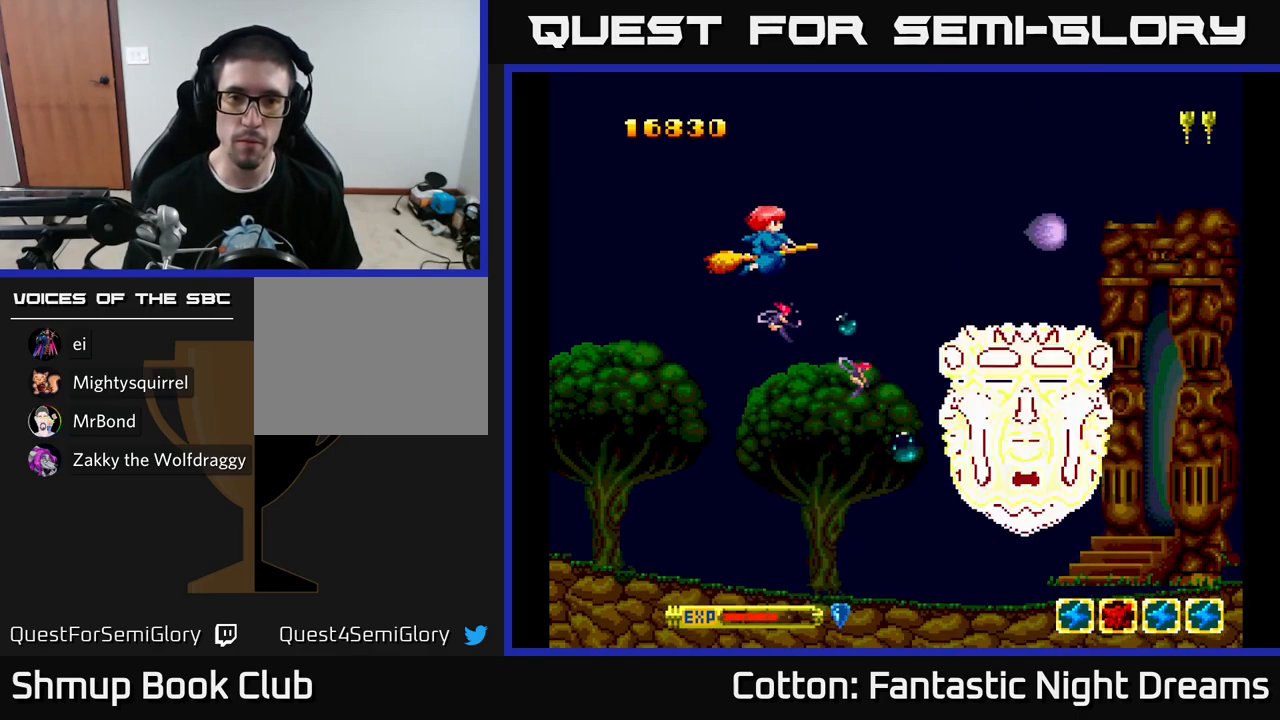
{"buttons": ["B", "Y"], "left_stick": "center", "right_stick": "center", "events": [[367, "DPAD_RIGHT", "down"], [433, "DPAD_DOWN", "down"], [450, "DPAD_RIGHT", "up"], [500, "DPAD_DOWN", "up"]]}
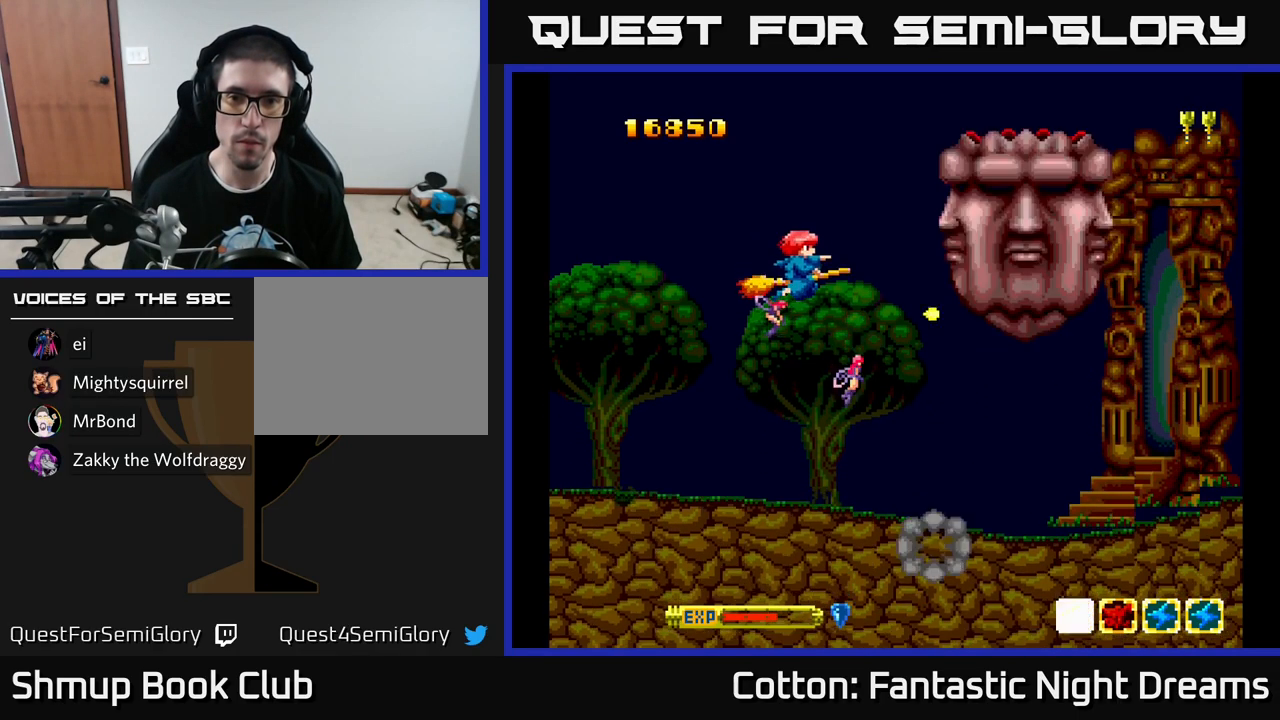
{"buttons": ["B", "Y"], "left_stick": "center", "right_stick": "center", "events": []}
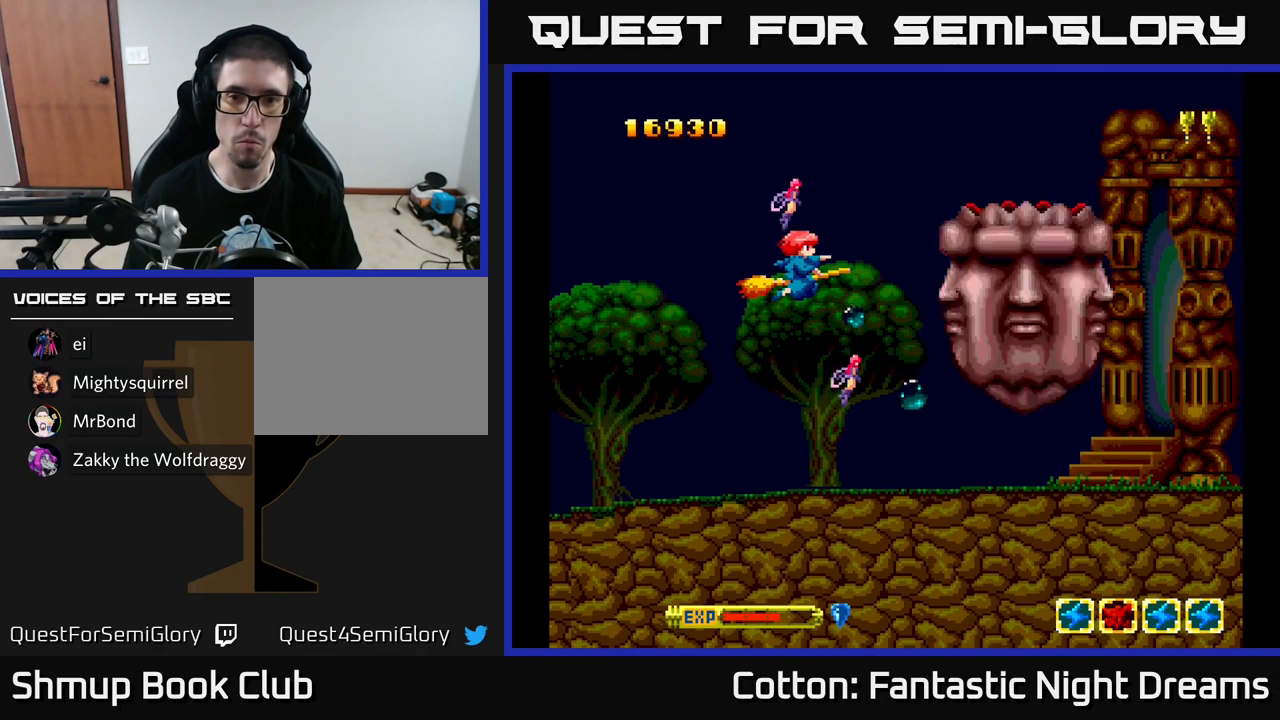
{"buttons": ["B", "Y", "DPAD_UP"], "left_stick": "center", "right_stick": "center", "events": [[417, "DPAD_UP", "down"]]}
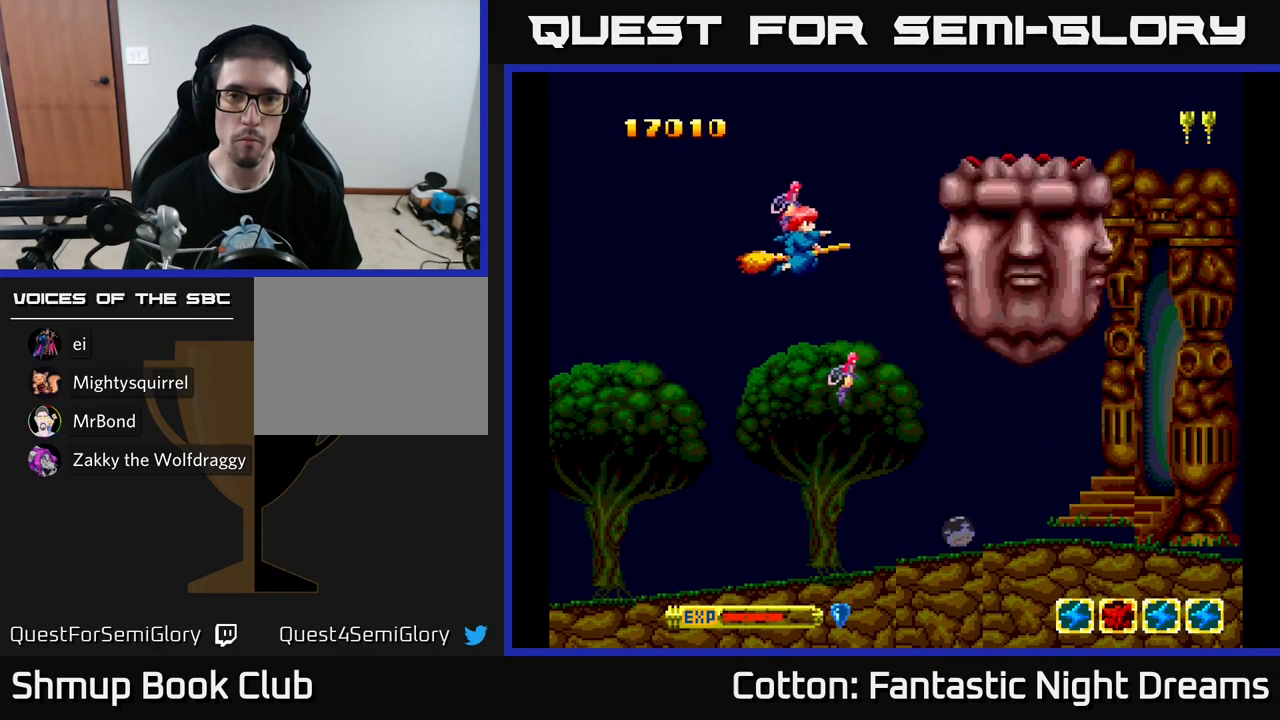
{"buttons": ["B", "Y"], "left_stick": "center", "right_stick": "center", "events": [[117, "DPAD_RIGHT", "down"], [217, "DPAD_UP", "up"], [267, "DPAD_RIGHT", "up"]]}
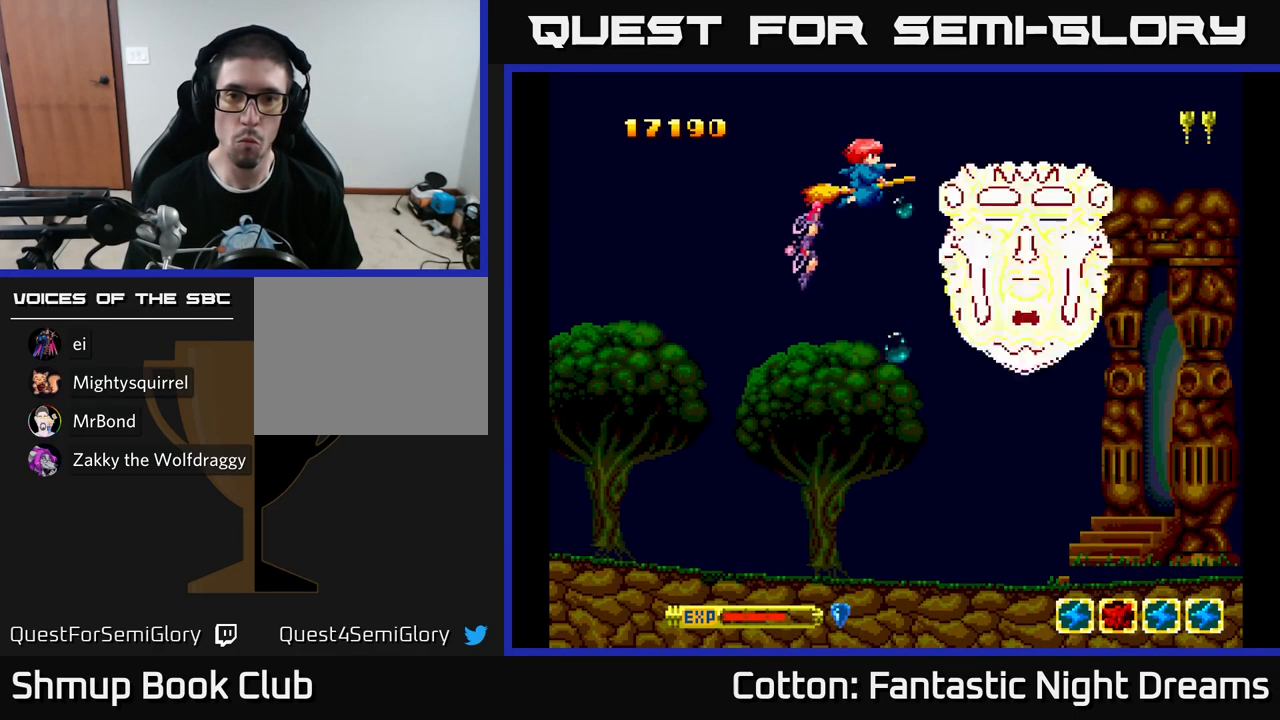
{"buttons": ["B", "Y"], "left_stick": "center", "right_stick": "center", "events": []}
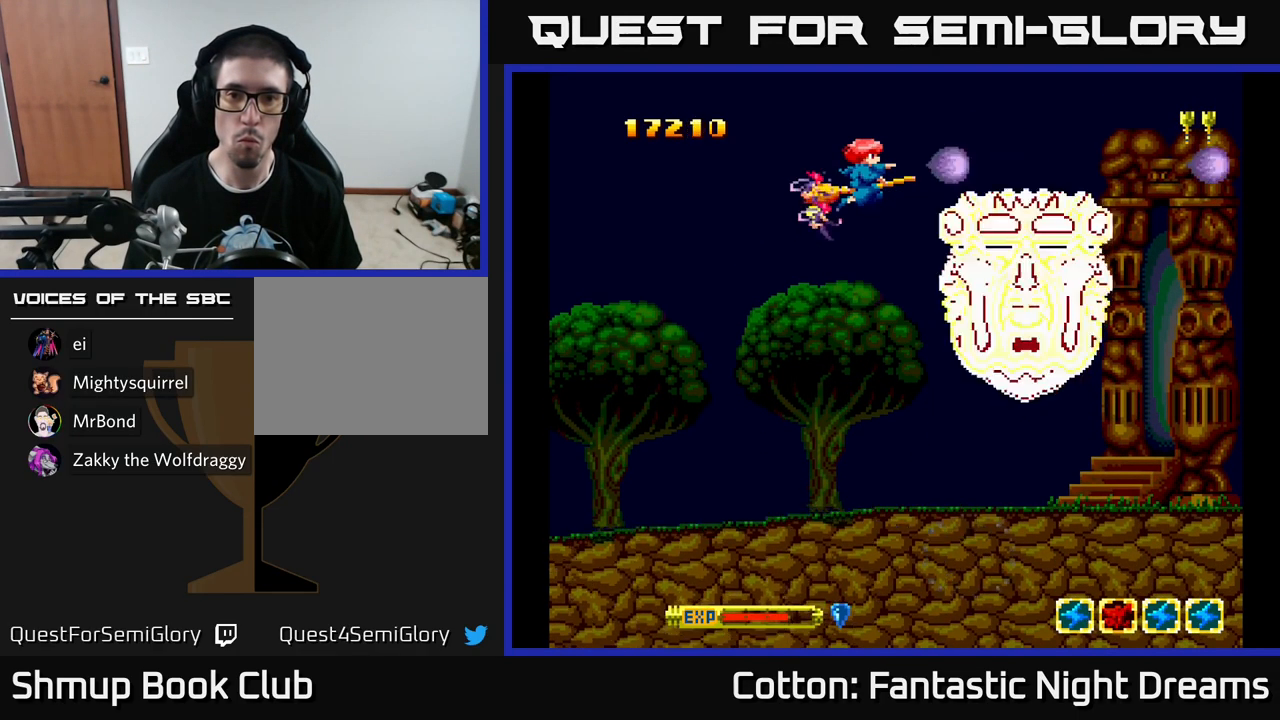
{"buttons": ["B", "Y"], "left_stick": "center", "right_stick": "center", "events": []}
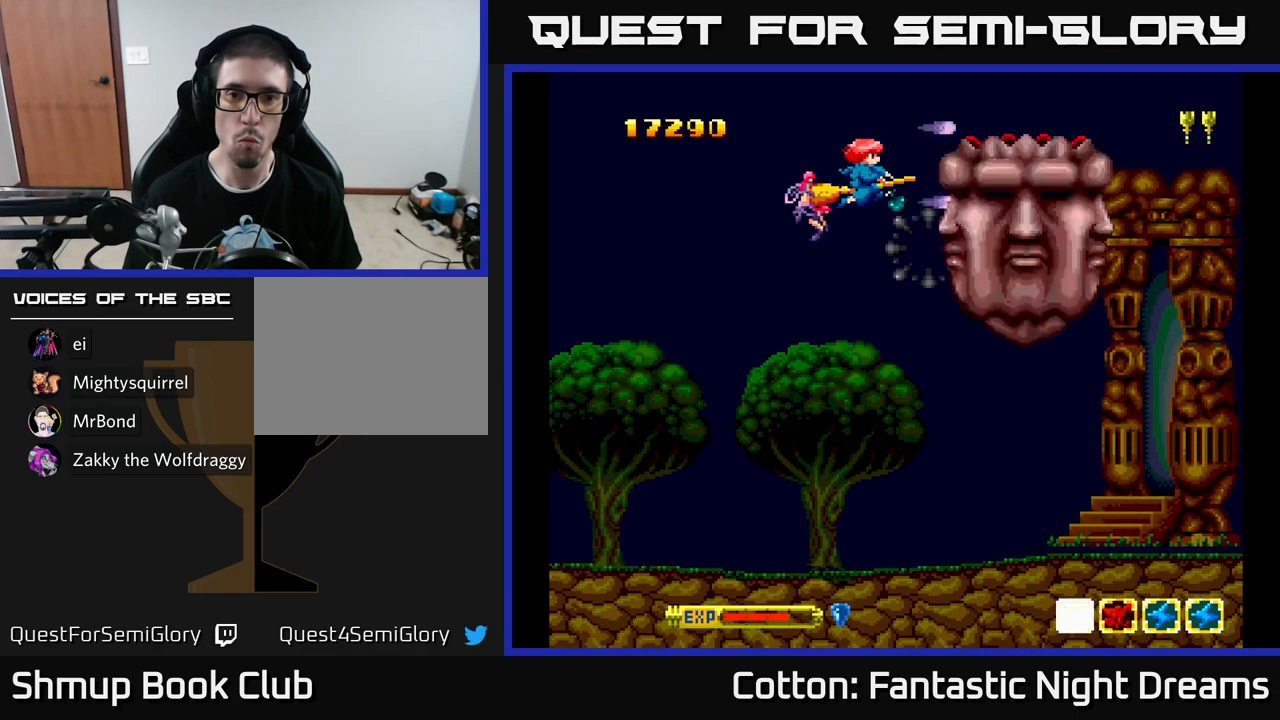
{"buttons": ["B", "Y"], "left_stick": "center", "right_stick": "center", "events": []}
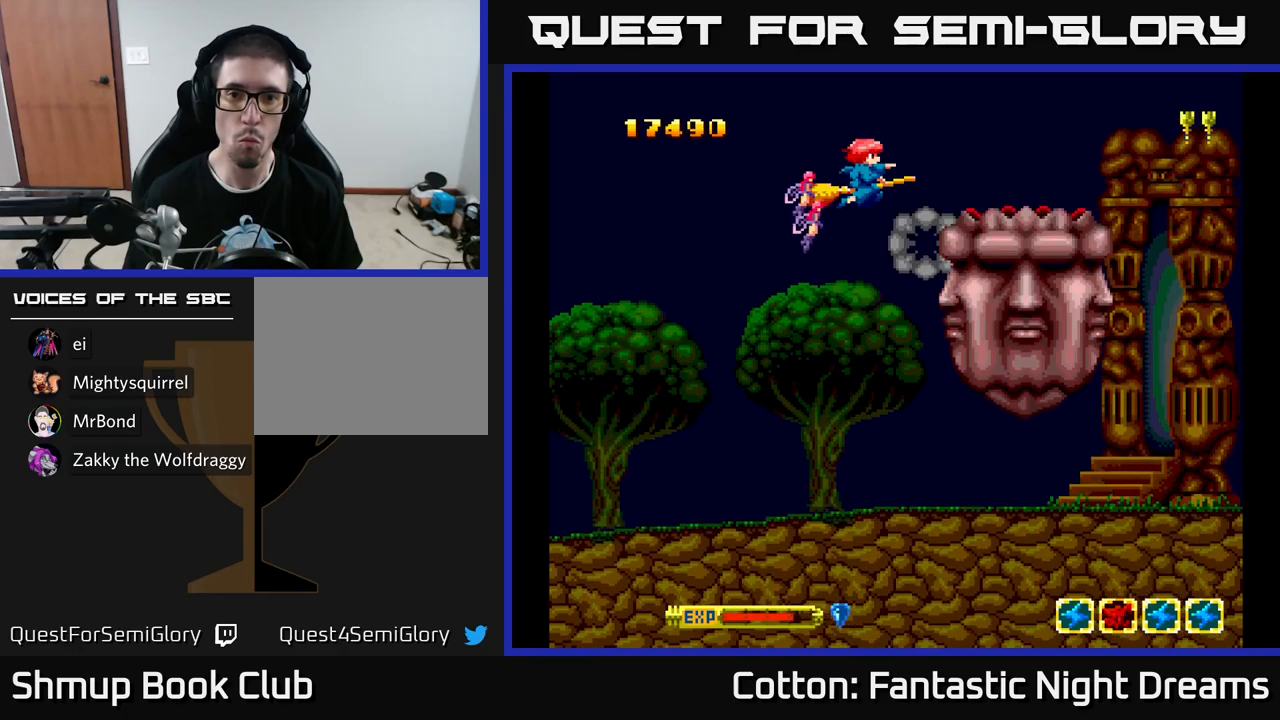
{"buttons": ["B", "Y"], "left_stick": "center", "right_stick": "center", "events": [[334, "DPAD_LEFT", "down"], [417, "DPAD_LEFT", "up"]]}
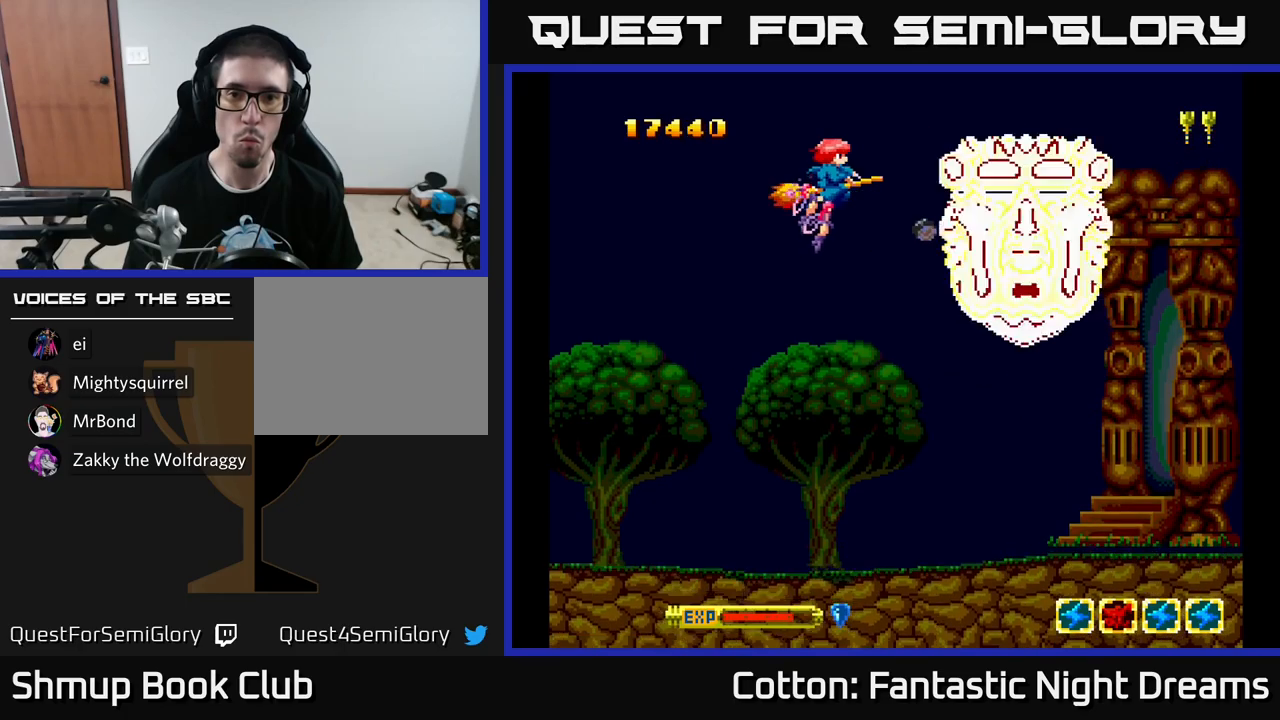
{"buttons": ["B", "Y"], "left_stick": "center", "right_stick": "center", "events": []}
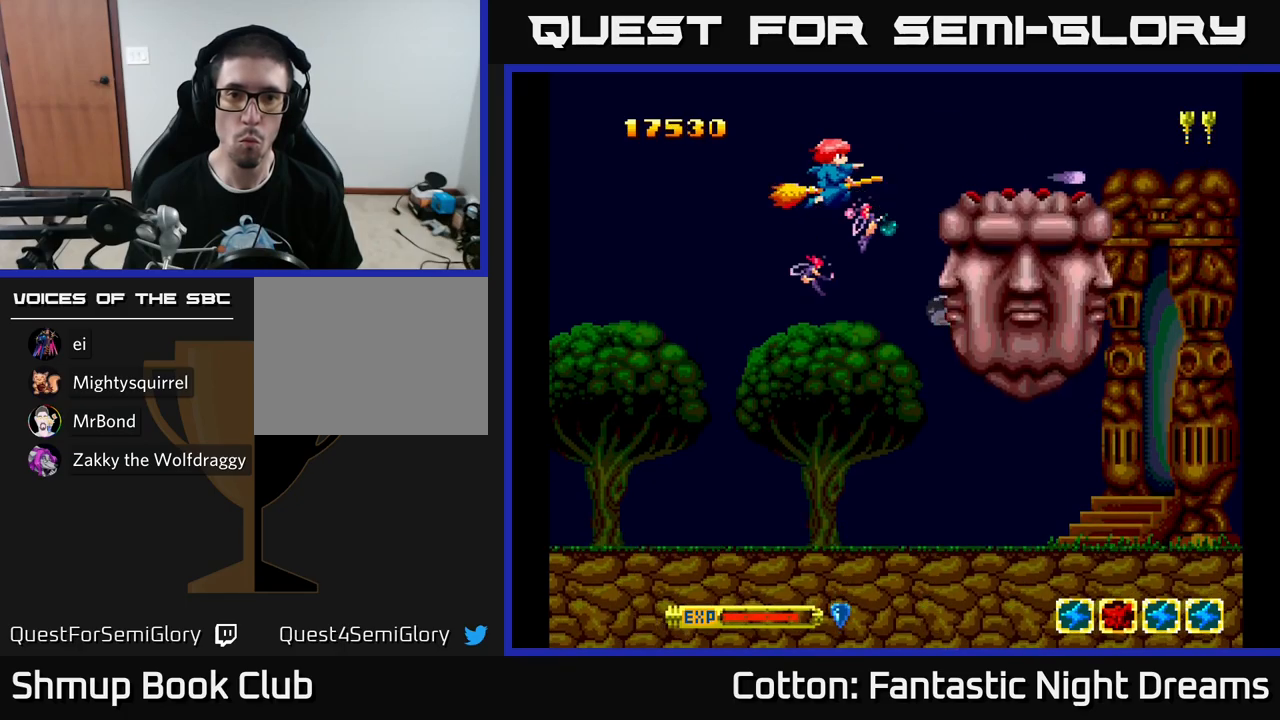
{"buttons": ["B", "Y"], "left_stick": "center", "right_stick": "center", "events": []}
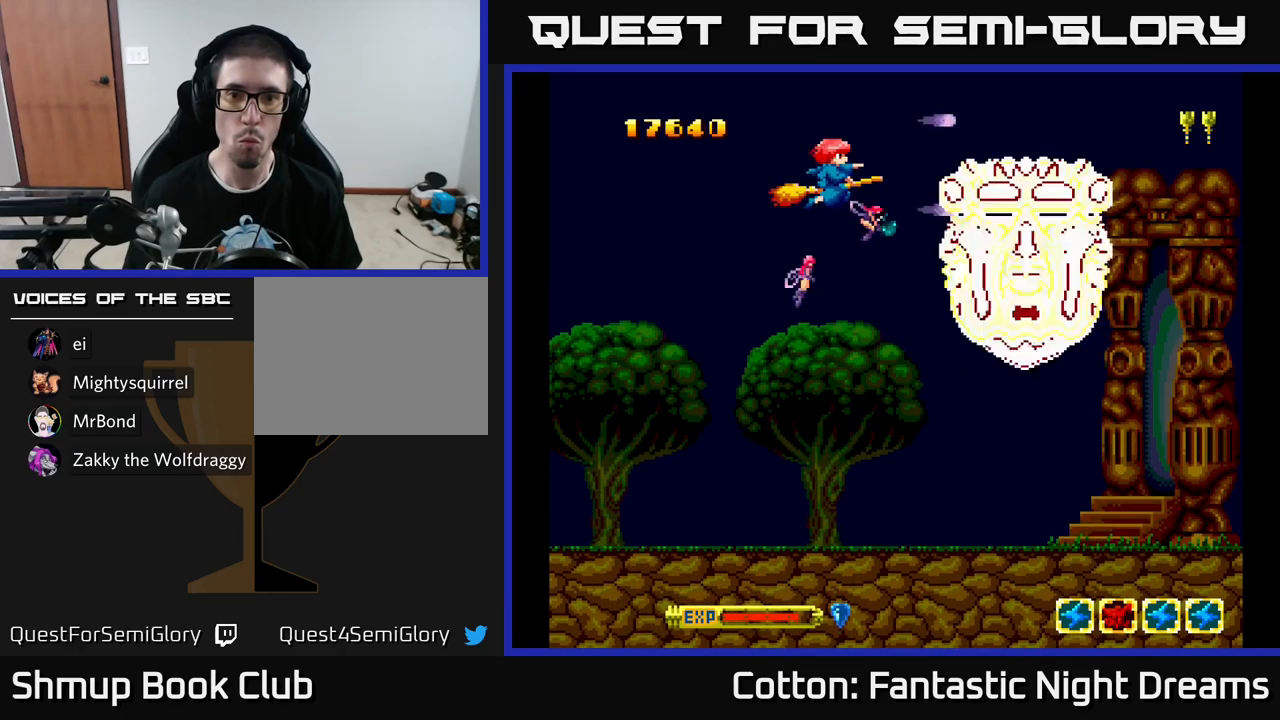
{"buttons": ["B", "Y", "DPAD_LEFT"], "left_stick": "center", "right_stick": "center", "events": [[500, "DPAD_LEFT", "down"]]}
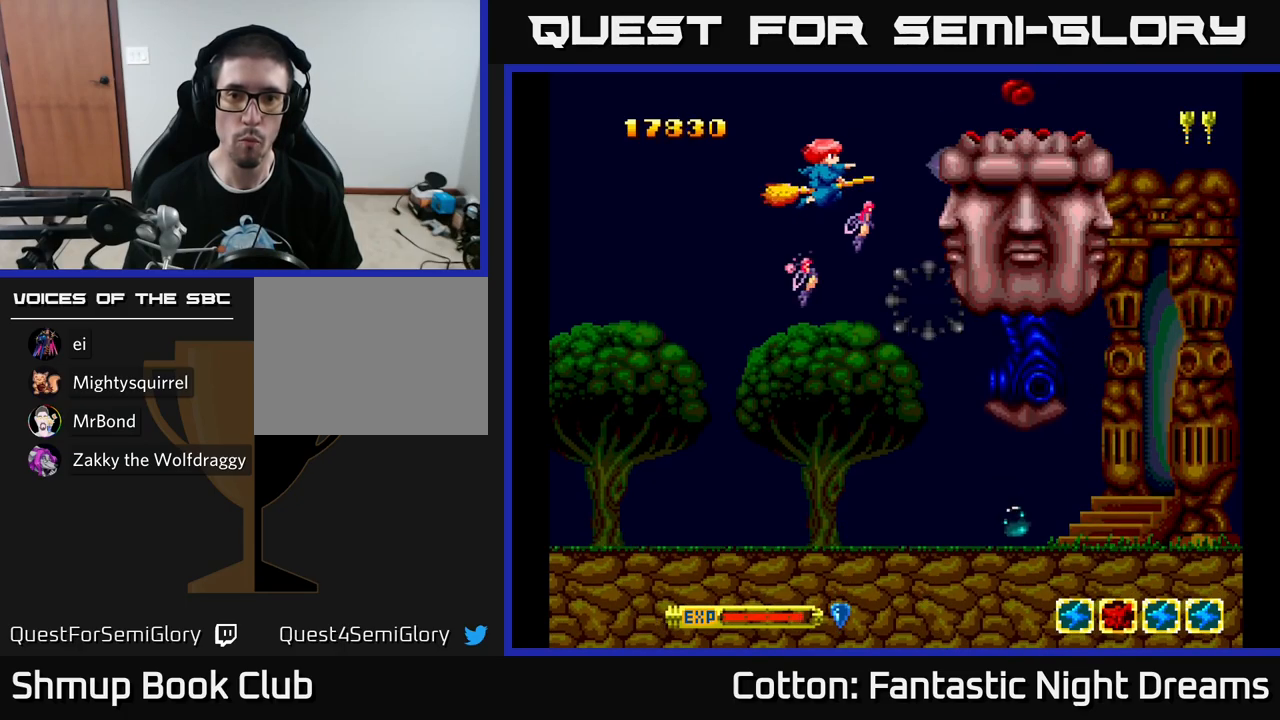
{"buttons": ["B", "Y", "DPAD_UP", "DPAD_LEFT"], "left_stick": "center", "right_stick": "center", "events": [[117, "DPAD_DOWN", "down"], [150, "DPAD_LEFT", "up"], [317, "DPAD_DOWN", "up"], [317, "DPAD_LEFT", "down"], [484, "DPAD_UP", "down"]]}
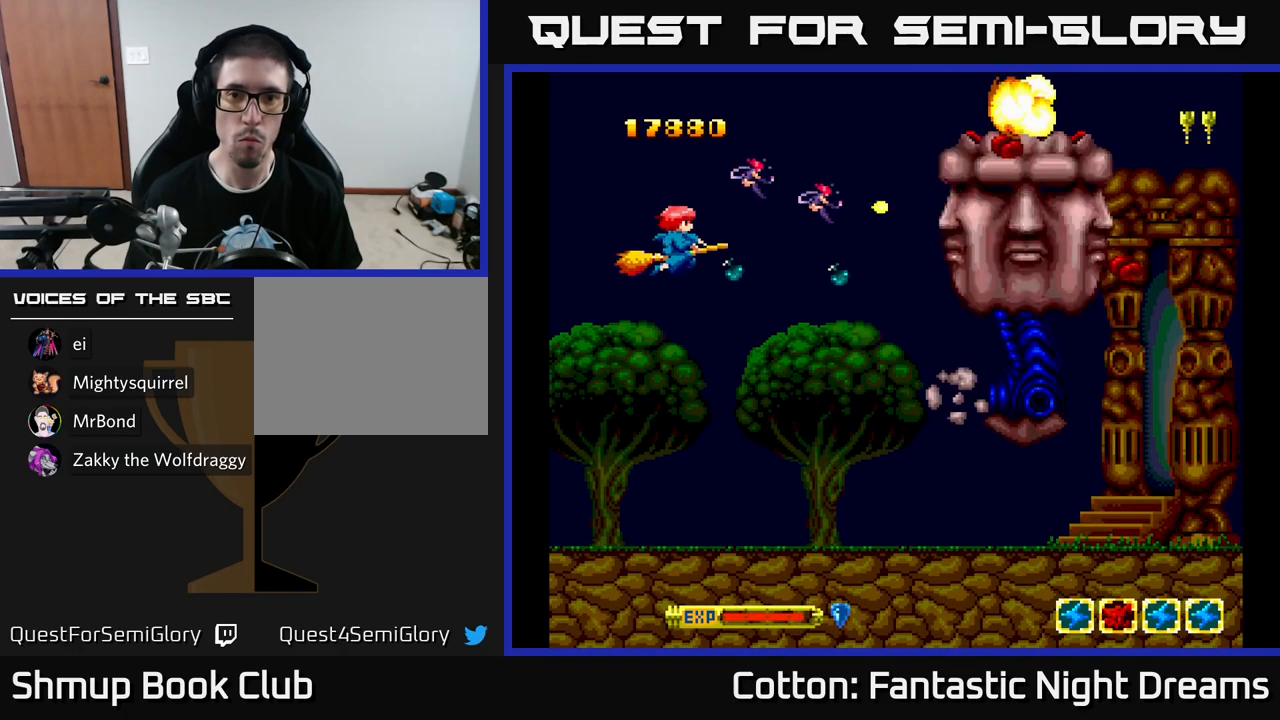
{"buttons": ["Y", "DPAD_LEFT"], "left_stick": "center", "right_stick": "center", "events": [[34, "B", "up"], [84, "DPAD_LEFT", "up"], [350, "DPAD_LEFT", "down"], [384, "DPAD_UP", "up"]]}
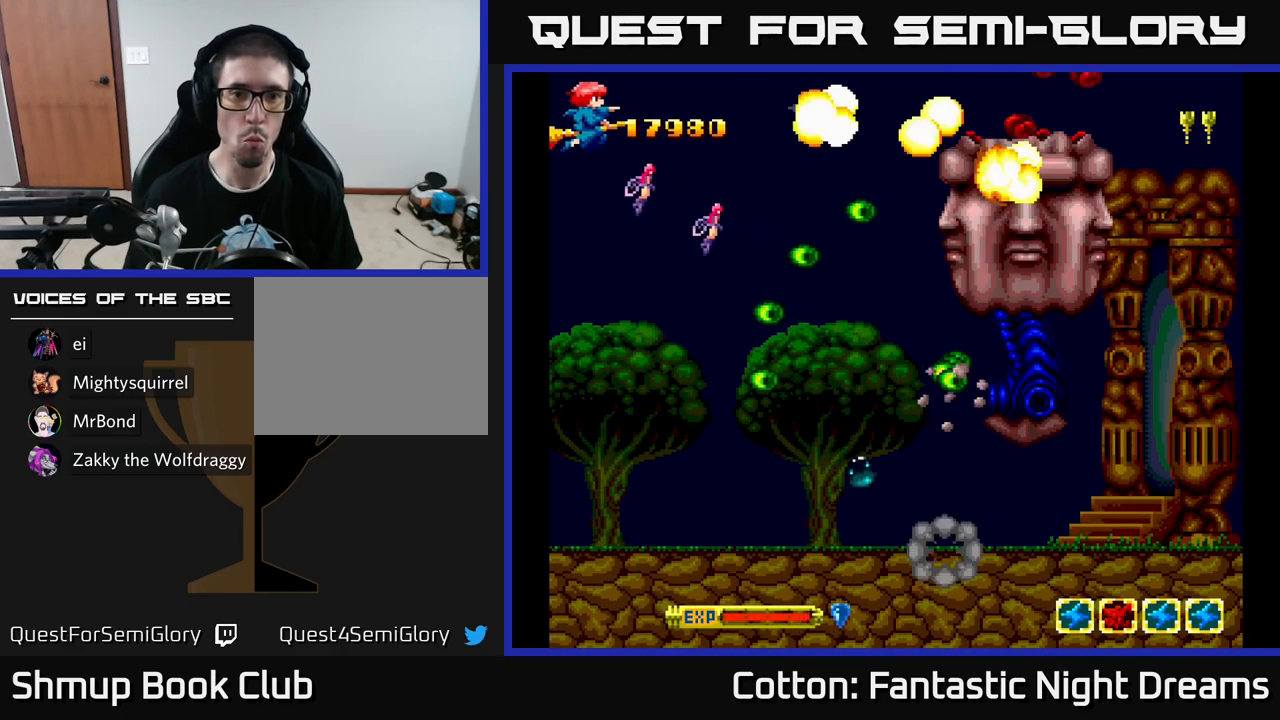
{"buttons": ["Y"], "left_stick": "center", "right_stick": "center", "events": [[17, "DPAD_DOWN", "down"], [17, "DPAD_LEFT", "up"], [34, "DPAD_DOWN", "up"], [334, "DPAD_DOWN", "down"], [350, "DPAD_LEFT", "down"], [400, "DPAD_LEFT", "up"], [450, "DPAD_DOWN", "up"]]}